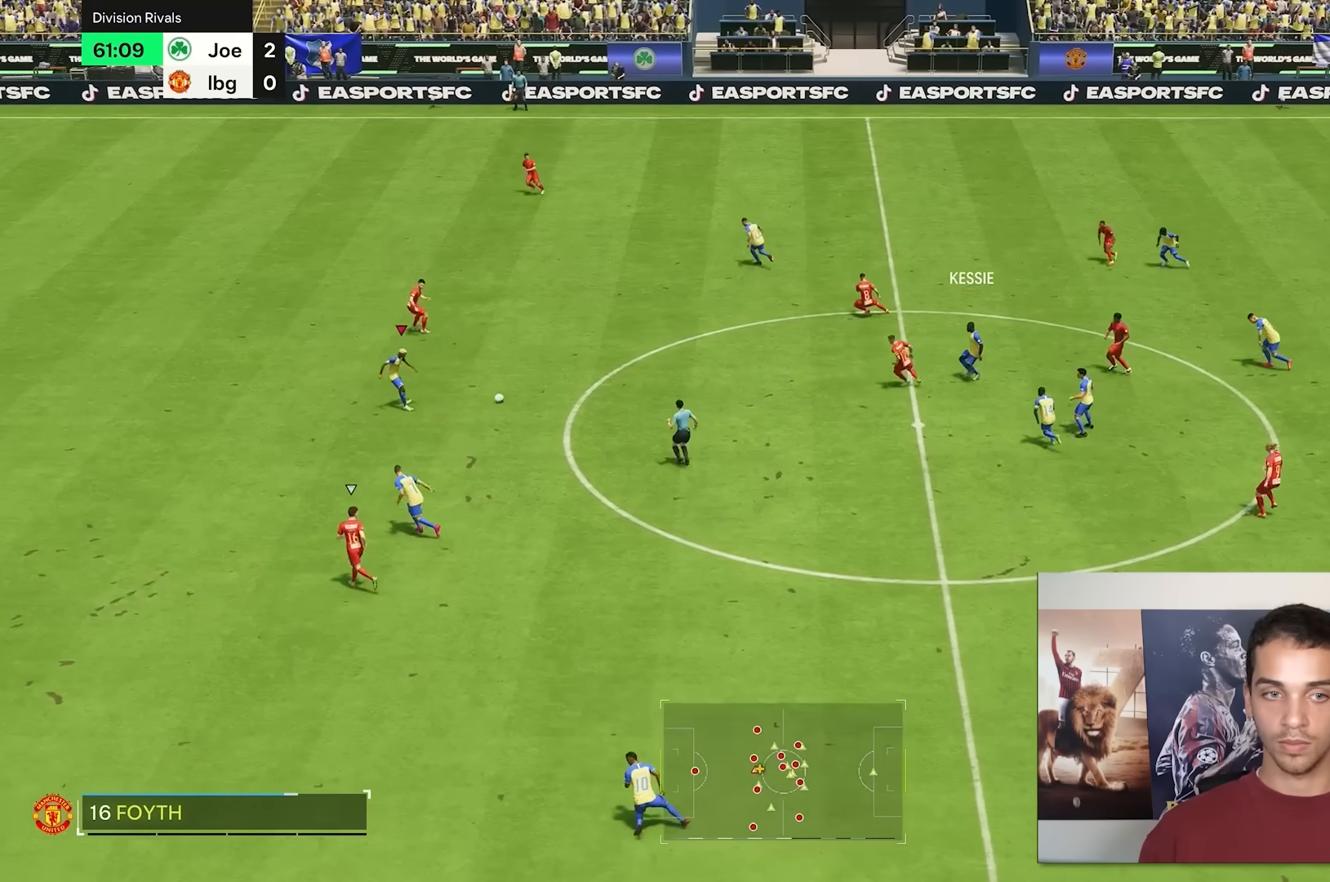
Gameplay with a controller (Xbox layout); each line is a JSON object with the inputs held at the frame after it. "events" lists button and stick changes between this image and that frame as [ms after this image, input, new state], when the widget could be followed in between. Not read: L3 R2 R3.
{"buttons": [], "left_stick": "left", "right_stick": "center", "events": [[233, "left_stick", "left"]]}
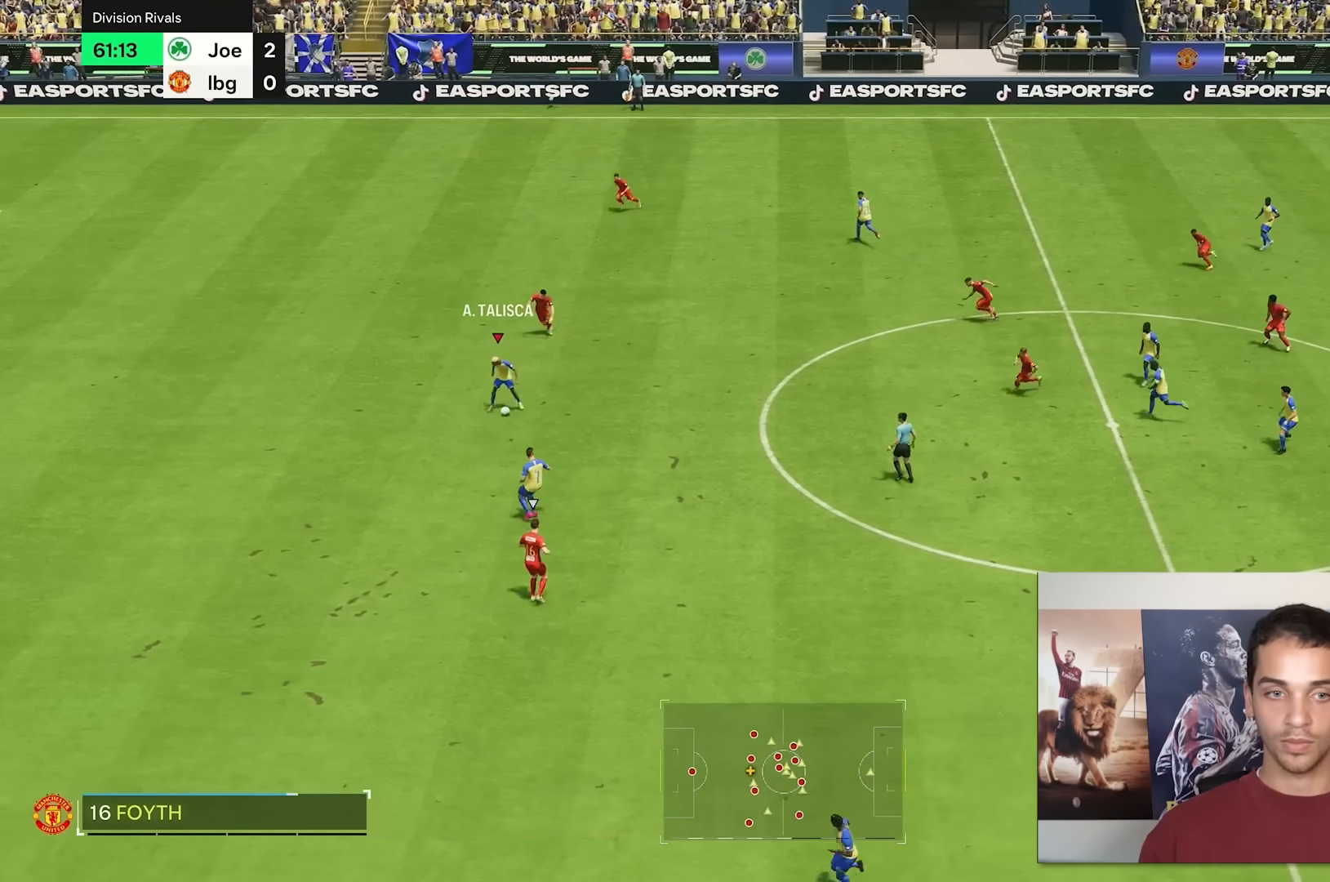
{"buttons": [], "left_stick": "left", "right_stick": "center", "events": [[133, "left_stick", "down-left"], [500, "left_stick", "left"]]}
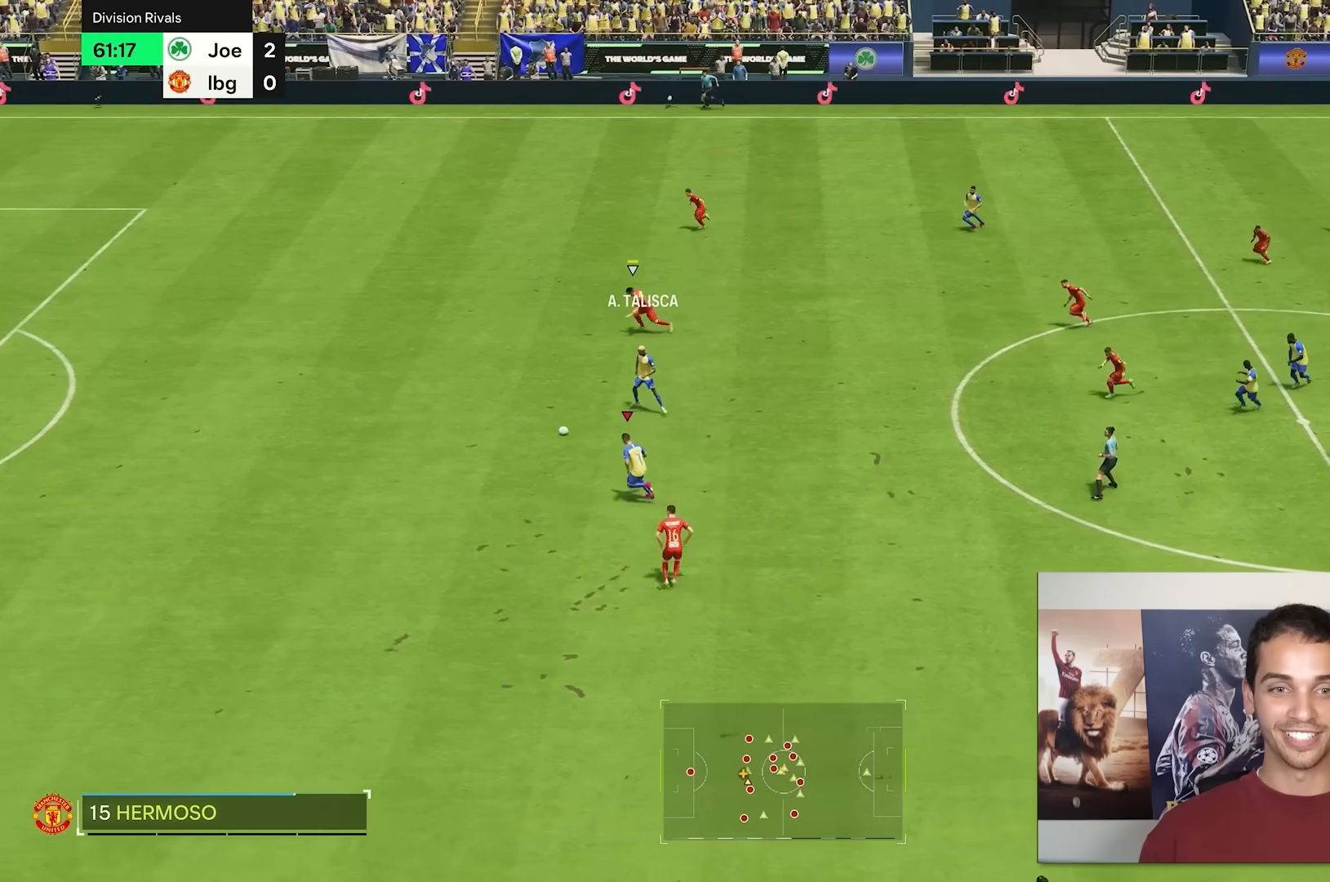
{"buttons": [], "left_stick": "left", "right_stick": "center", "events": []}
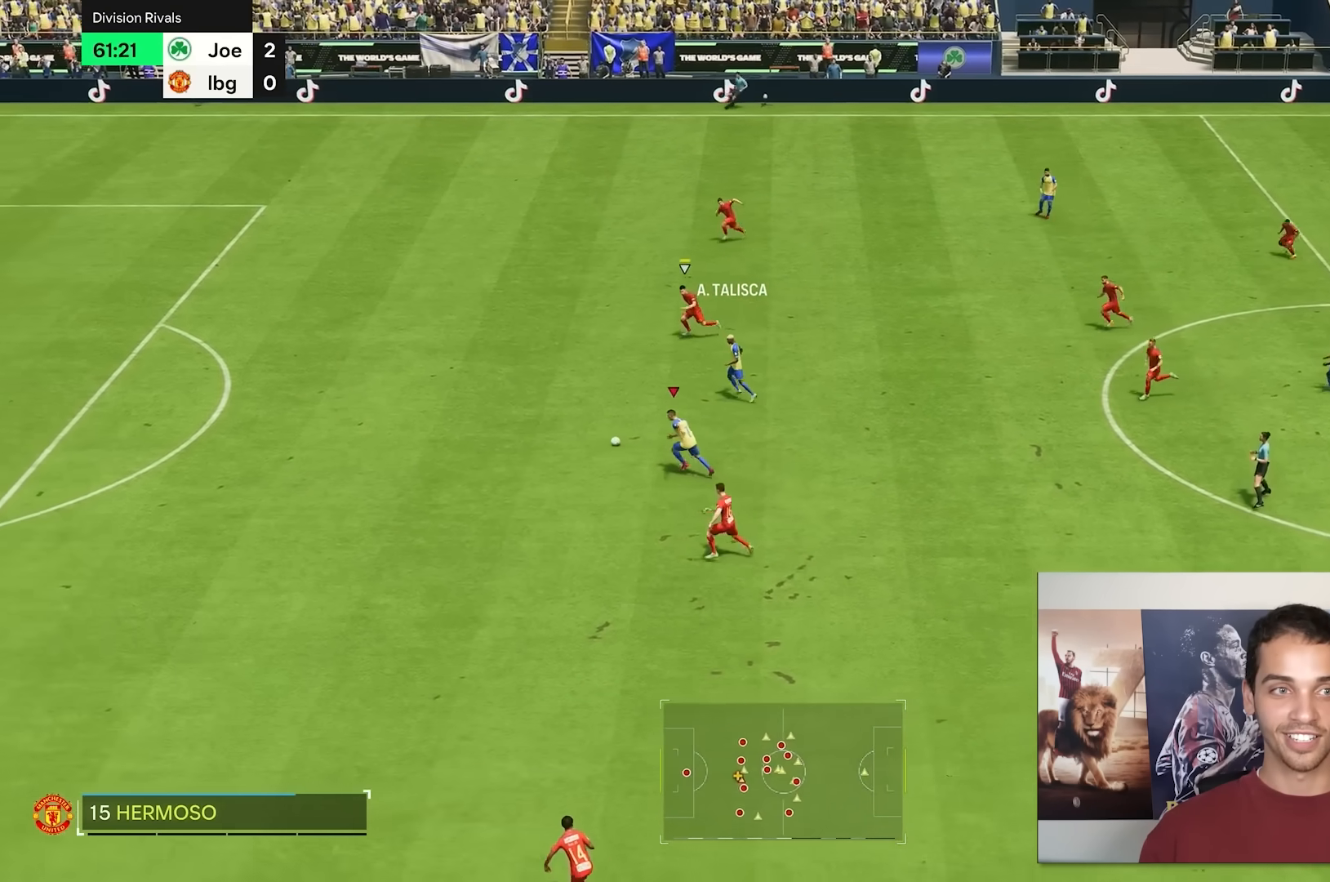
{"buttons": [], "left_stick": "left", "right_stick": "center", "events": []}
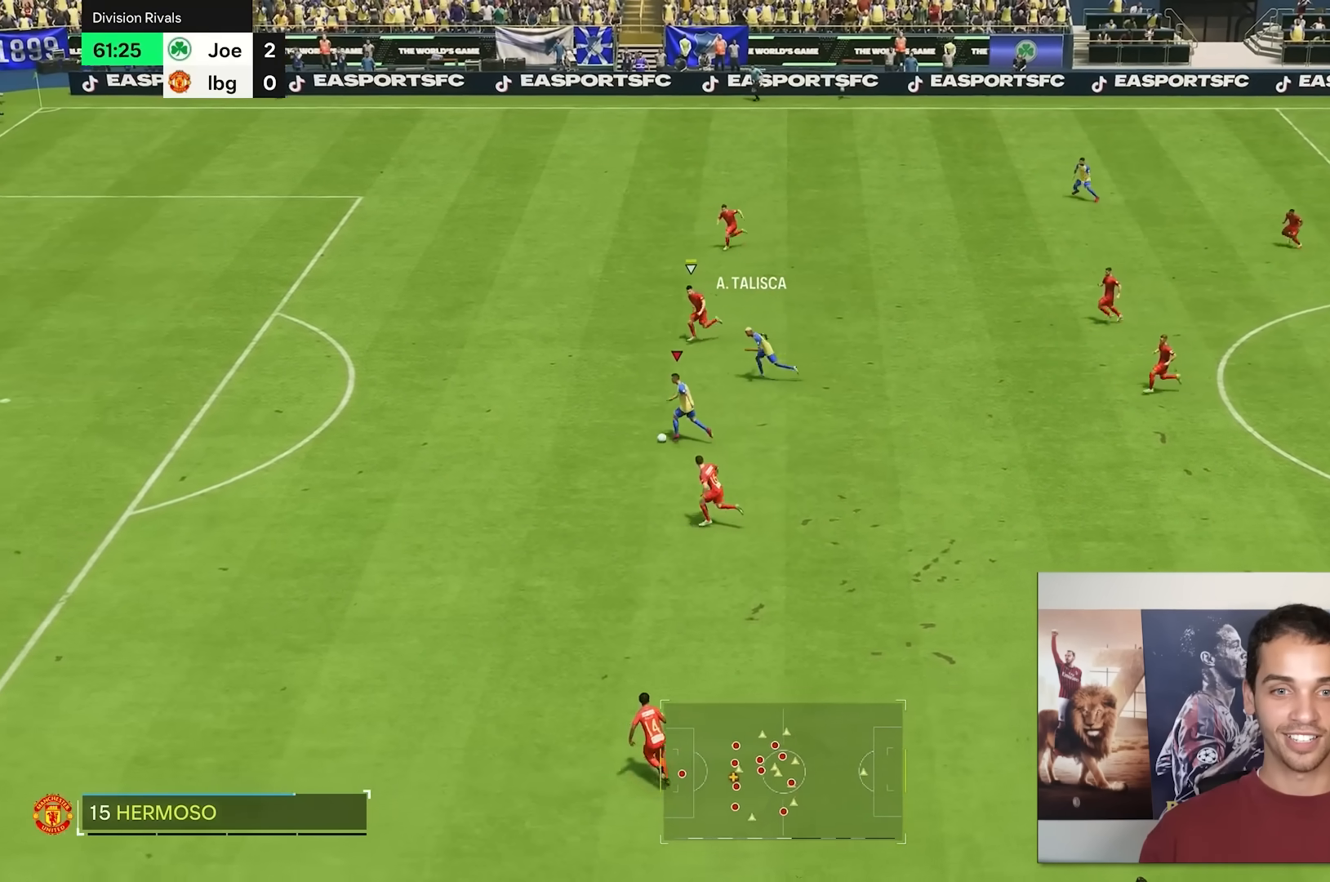
{"buttons": [], "left_stick": "left", "right_stick": "center", "events": []}
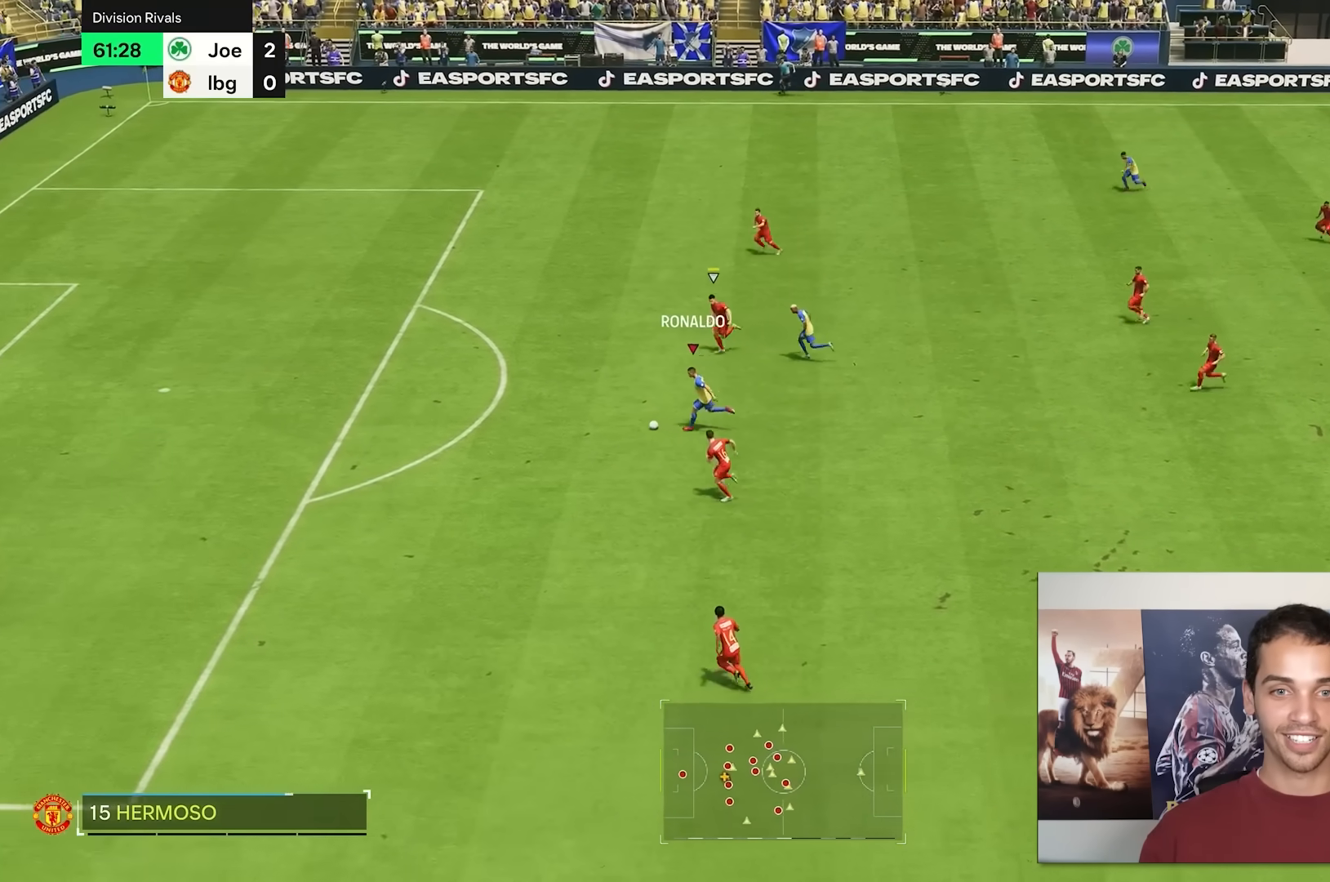
{"buttons": [], "left_stick": "center", "right_stick": "center", "events": [[250, "left_stick", "center"]]}
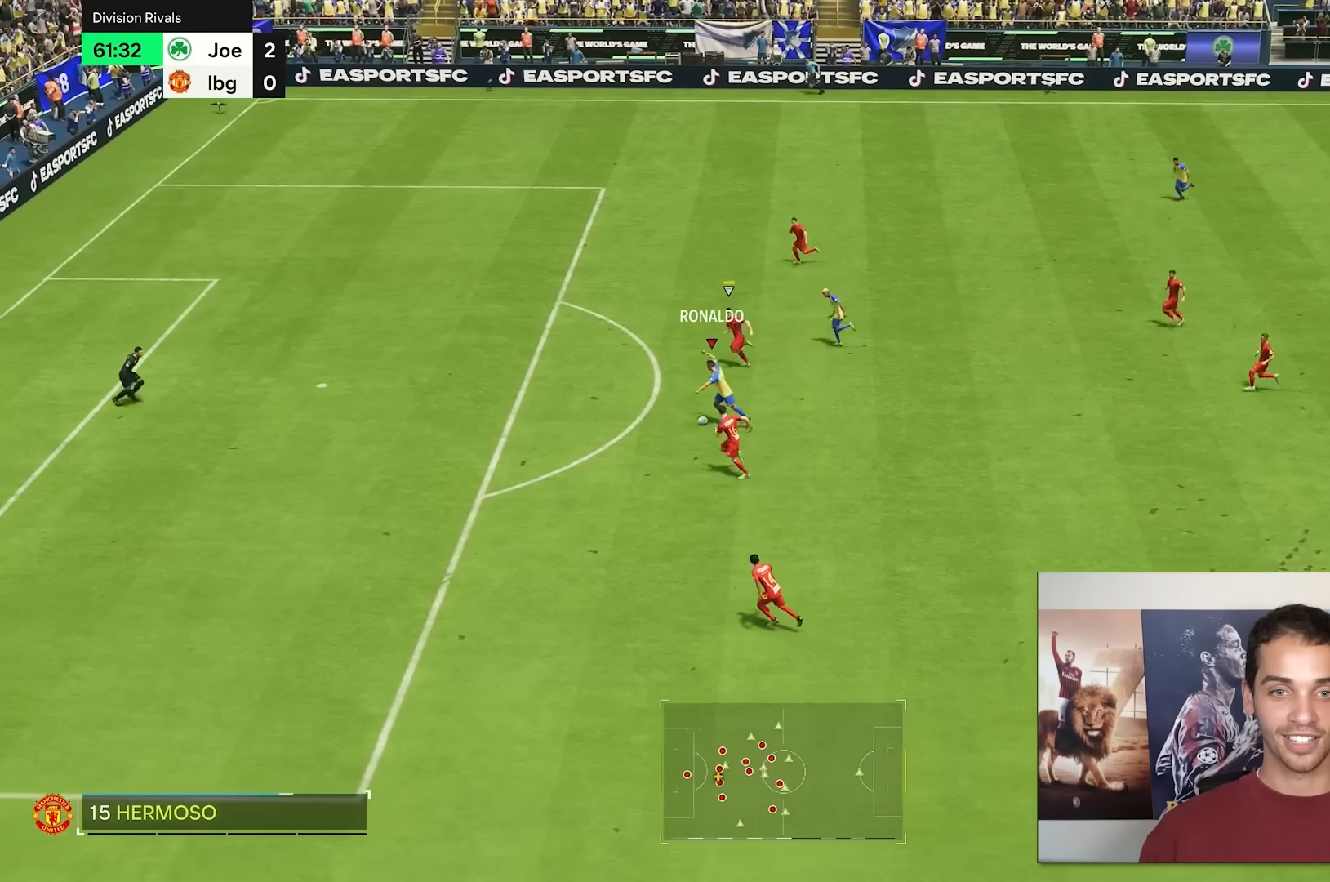
{"buttons": ["L1"], "left_stick": "center", "right_stick": "right", "events": [[333, "L1", "down"], [500, "right_stick", "right"]]}
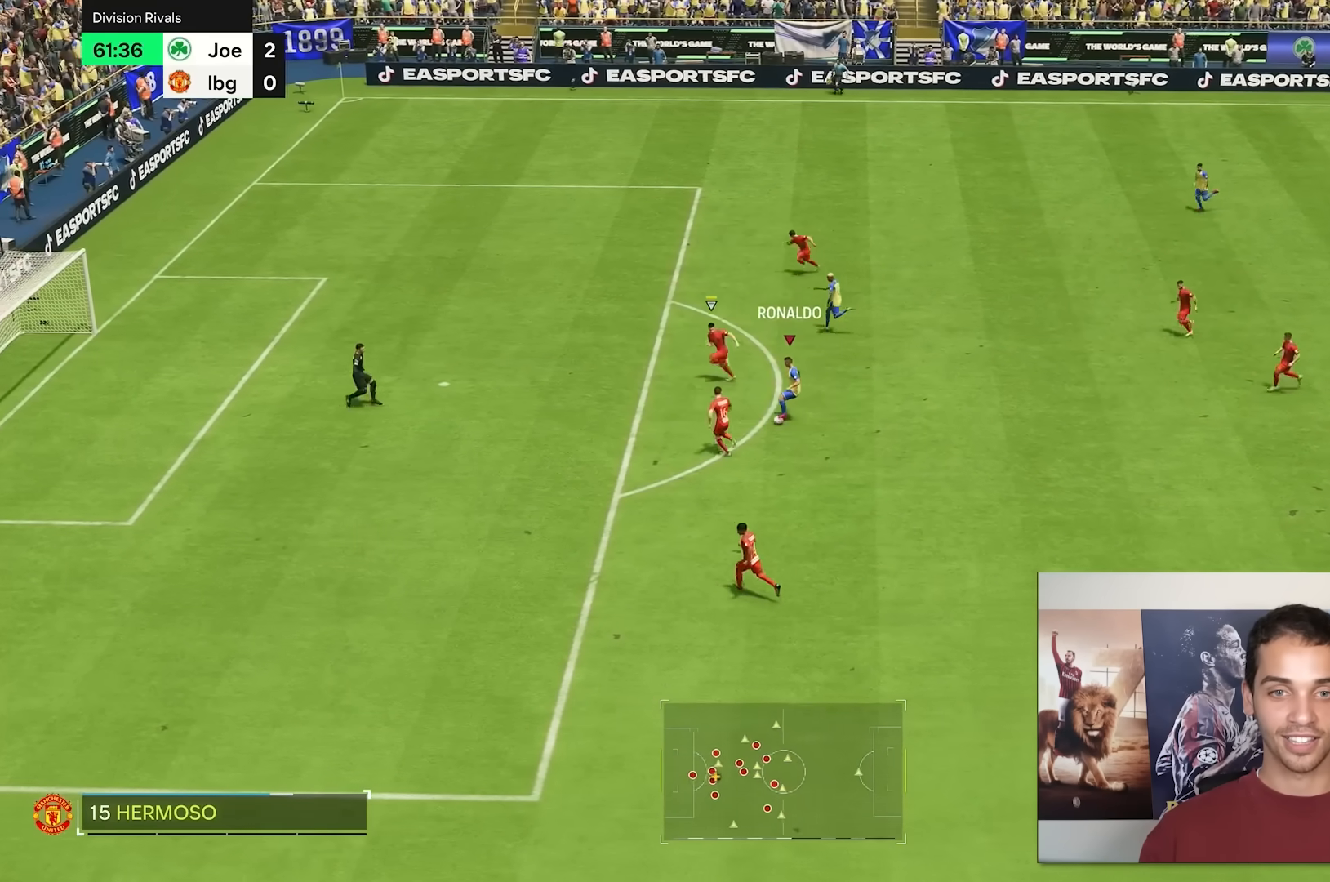
{"buttons": ["L1"], "left_stick": "center", "right_stick": "center", "events": [[150, "right_stick", "left"], [283, "right_stick", "center"]]}
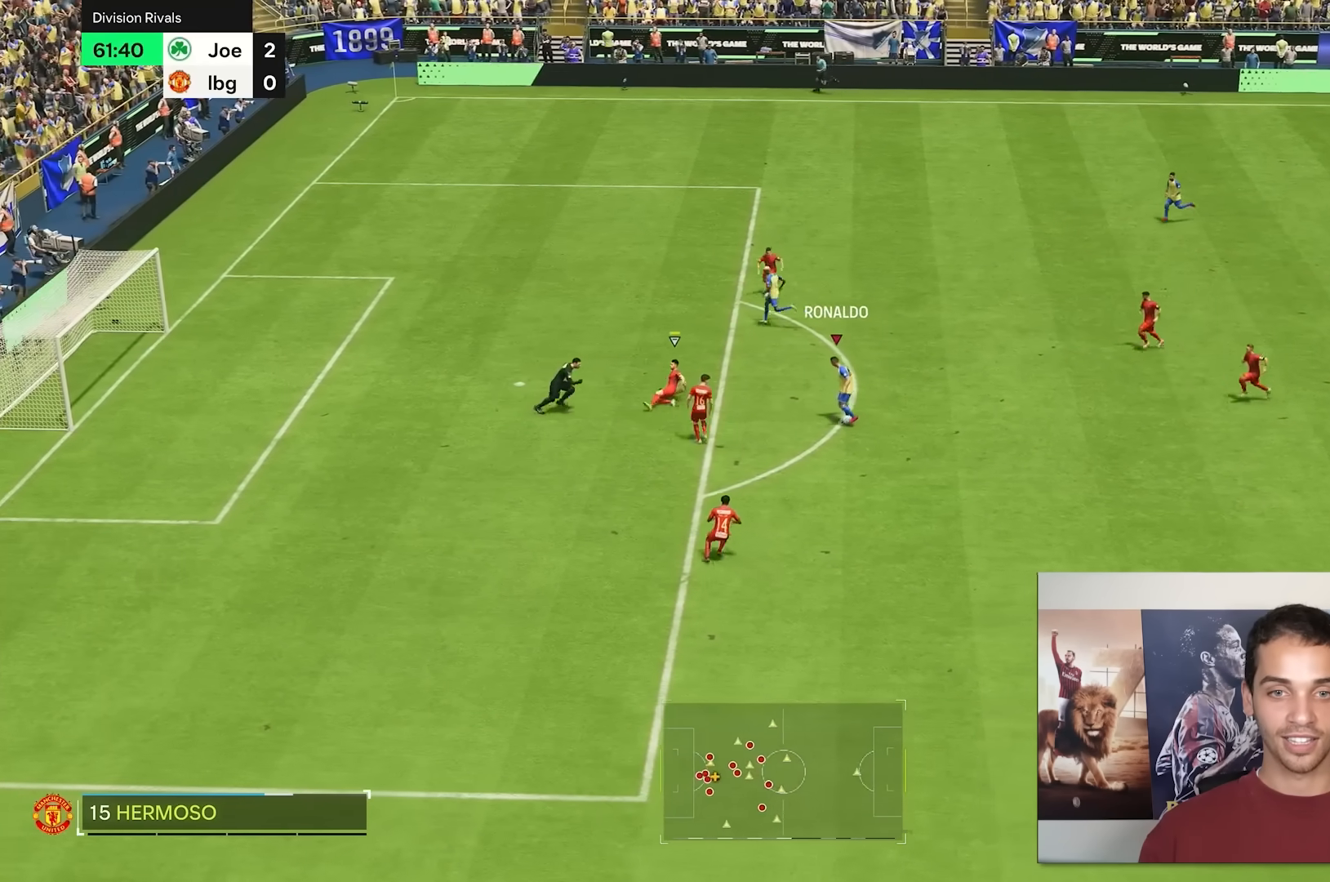
{"buttons": [], "left_stick": "center", "right_stick": "center", "events": [[50, "L1", "up"]]}
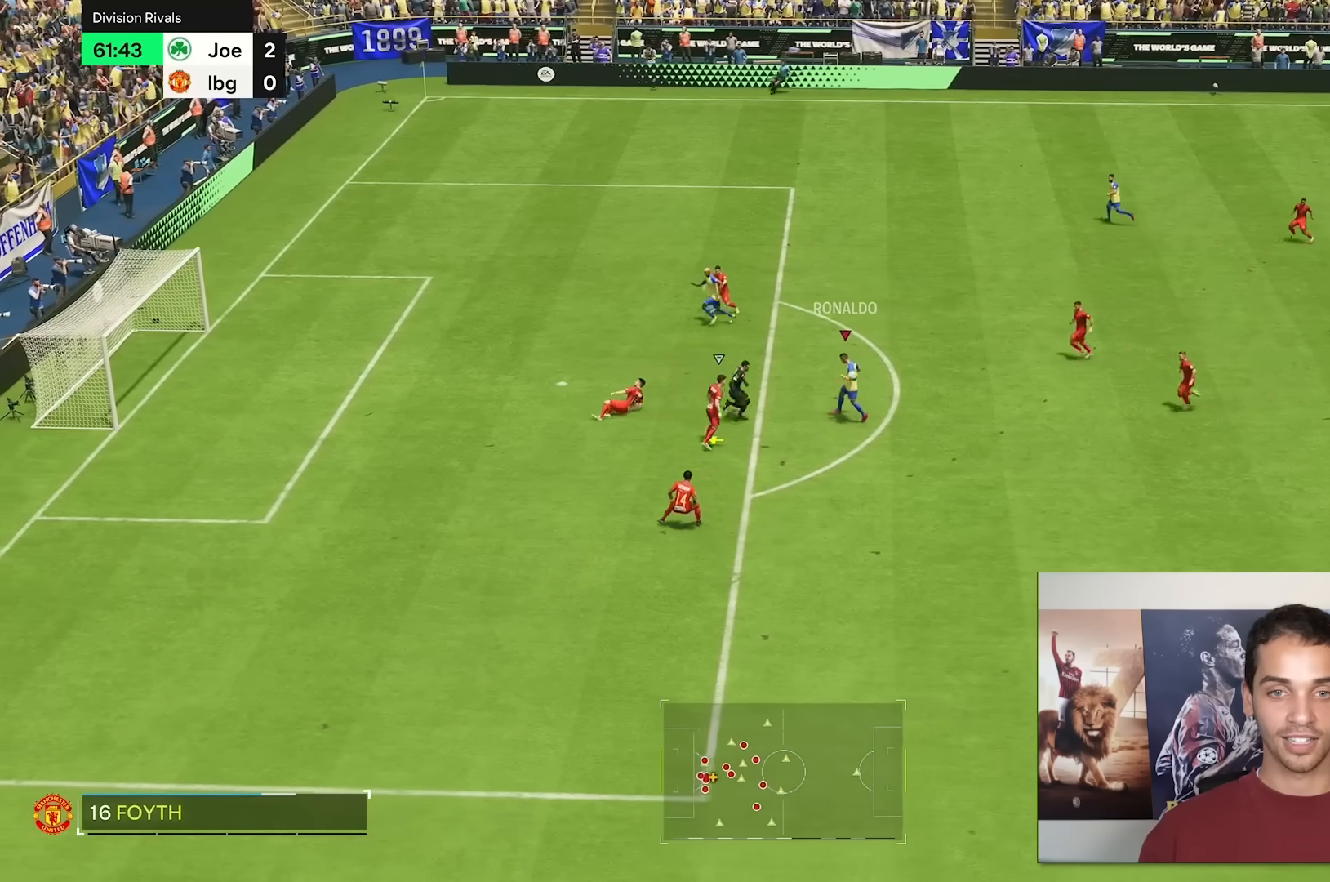
{"buttons": [], "left_stick": "left", "right_stick": "center", "events": [[17, "left_stick", "left"]]}
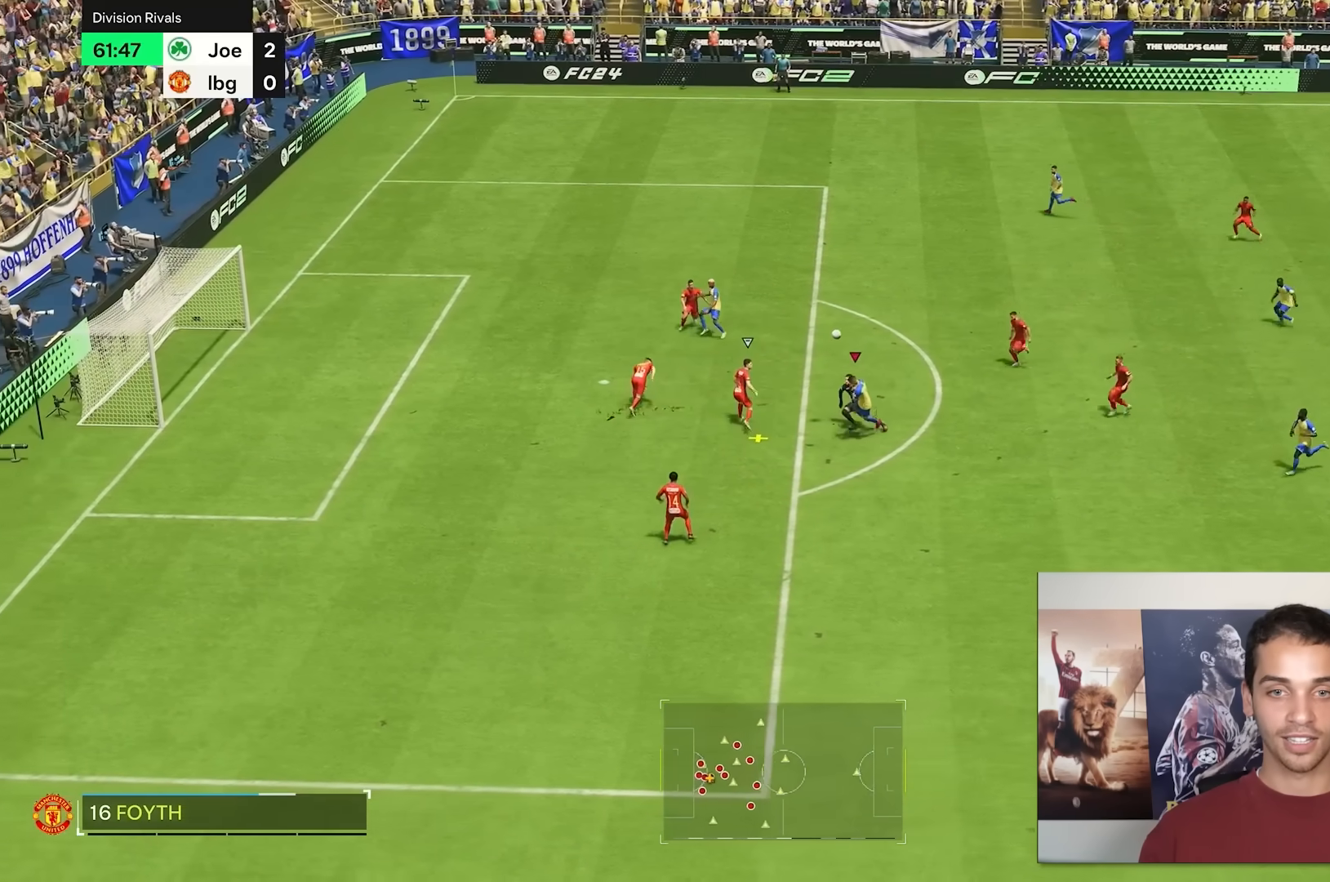
{"buttons": [], "left_stick": "left", "right_stick": "center", "events": []}
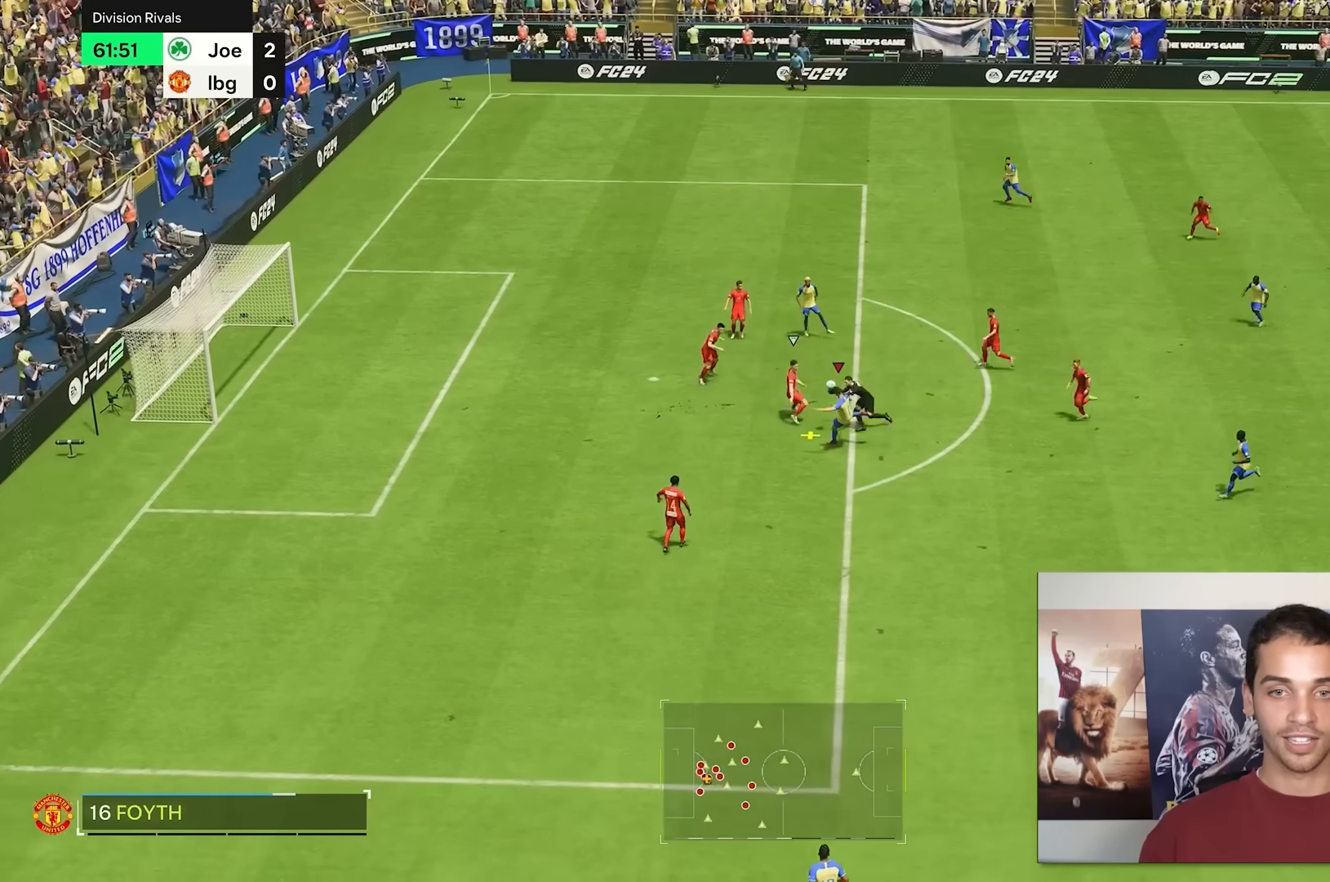
{"buttons": [], "left_stick": "left", "right_stick": "center", "events": []}
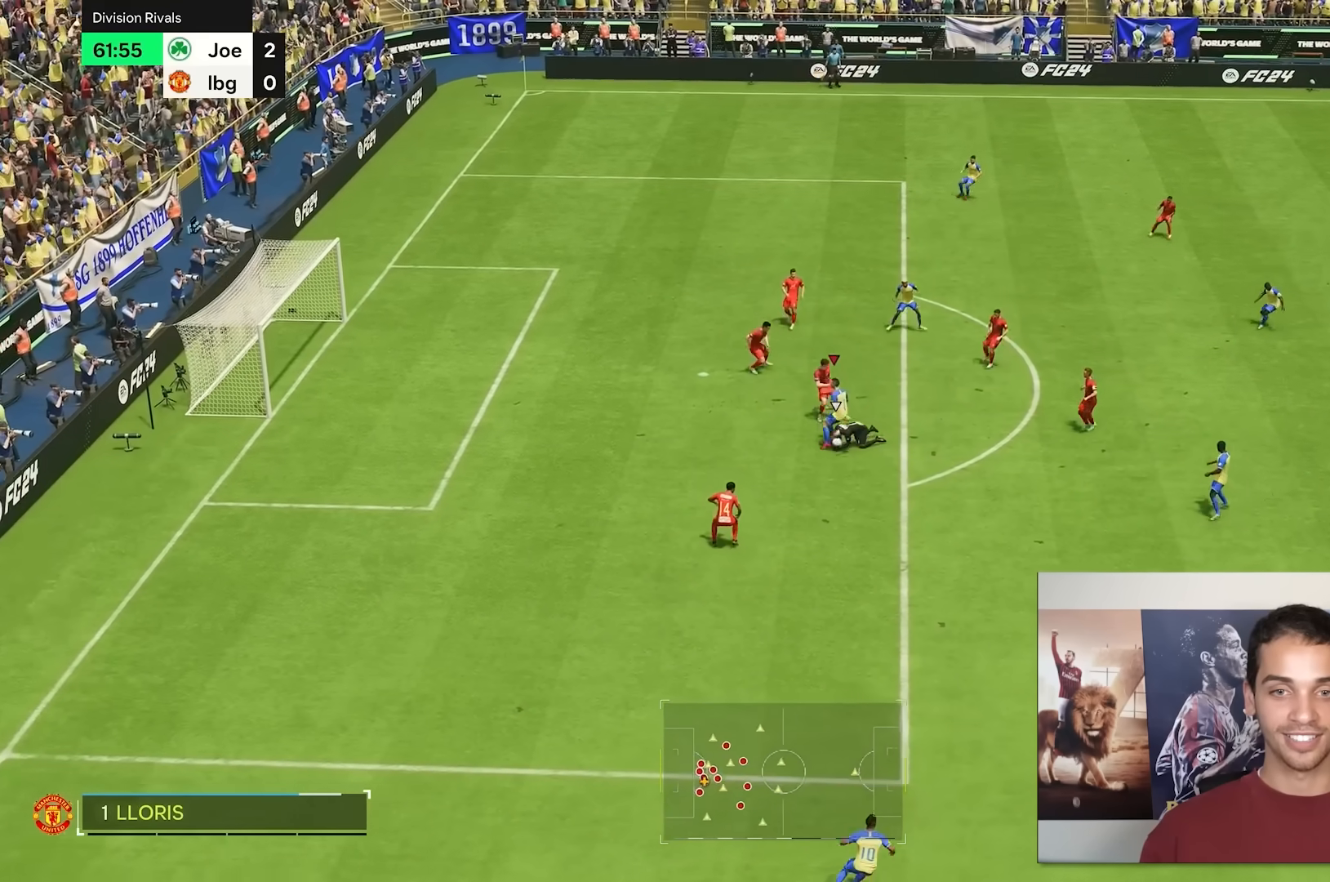
{"buttons": [], "left_stick": "center", "right_stick": "center", "events": [[350, "left_stick", "center"]]}
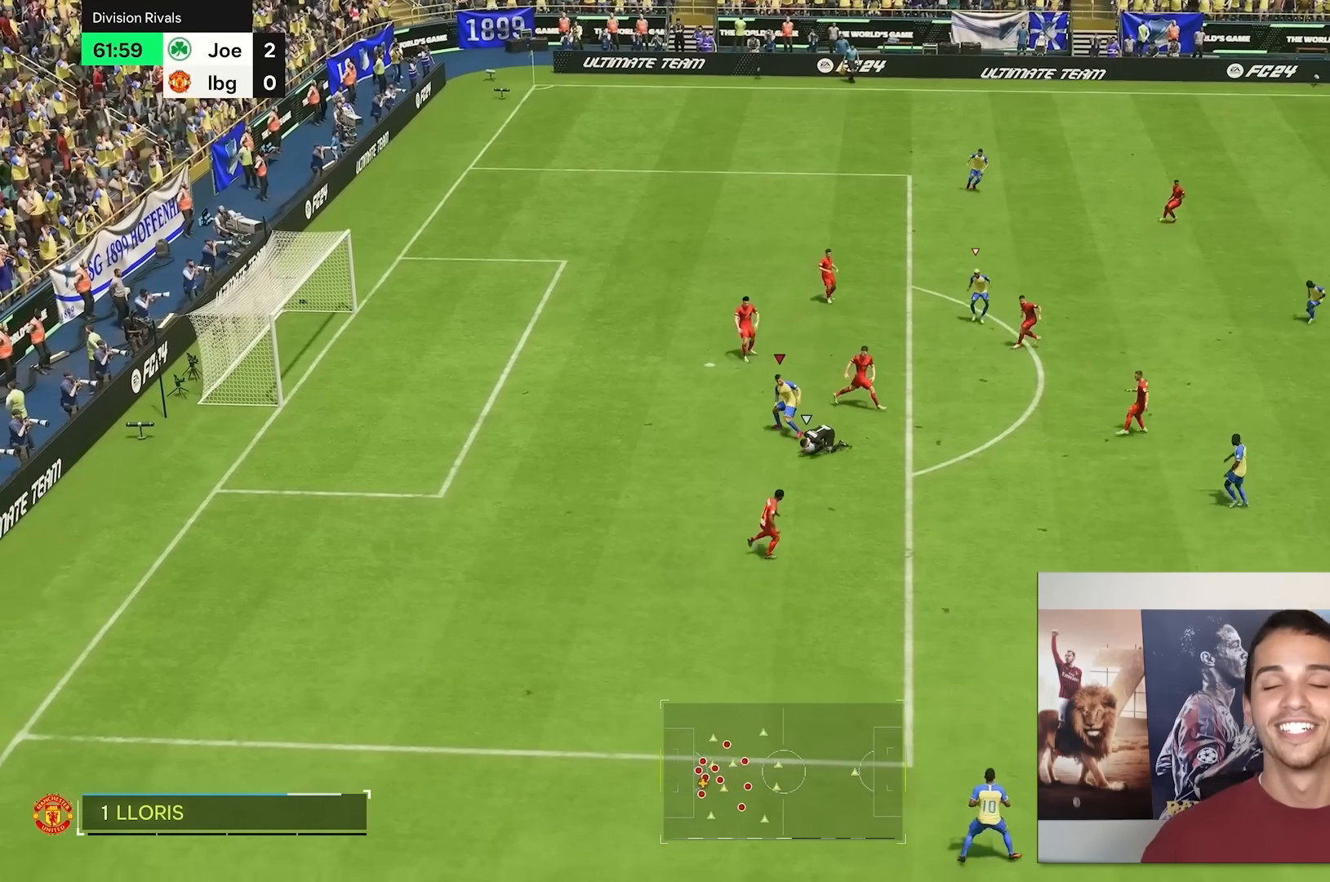
{"buttons": [], "left_stick": "center", "right_stick": "center", "events": []}
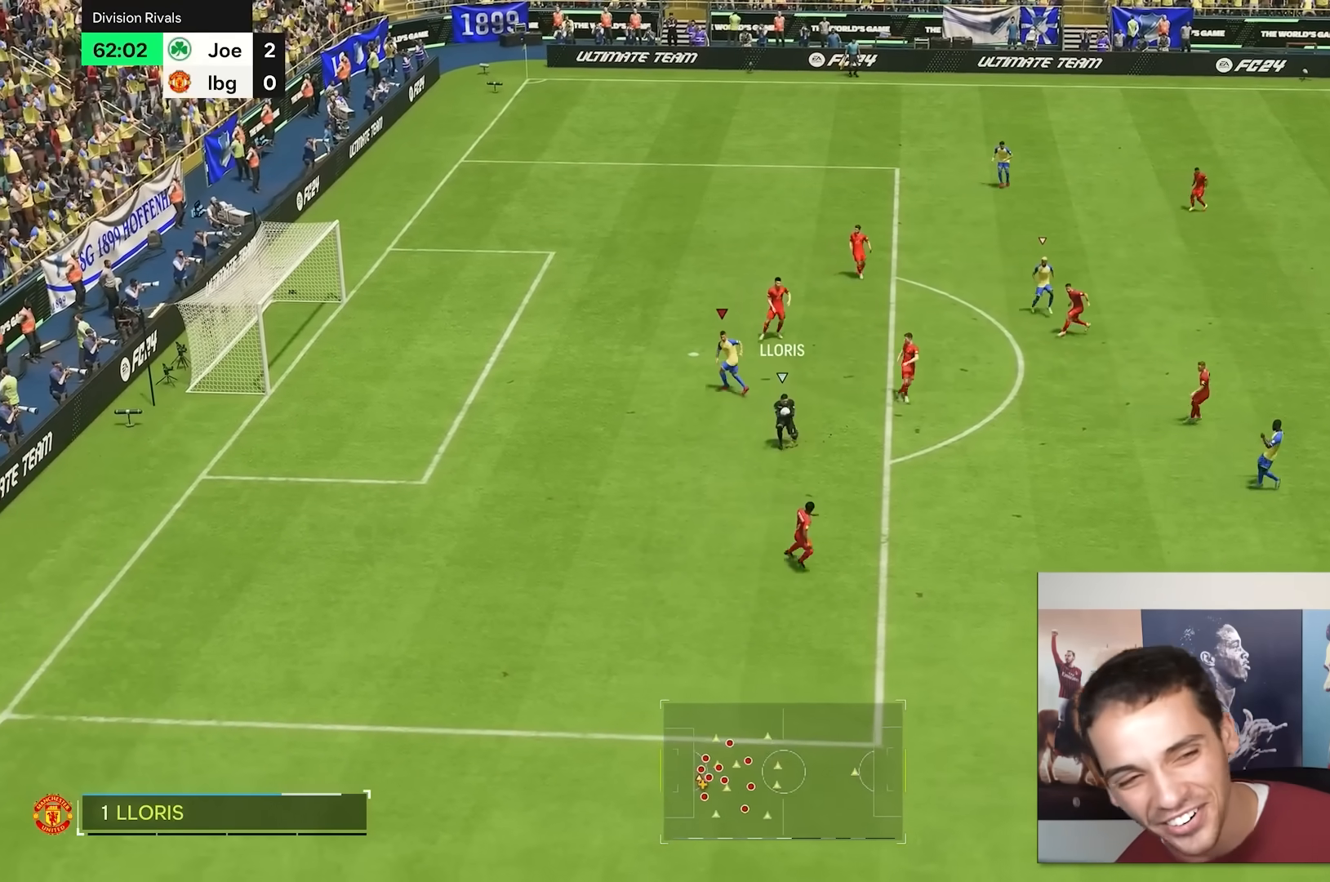
{"buttons": [], "left_stick": "center", "right_stick": "center", "events": []}
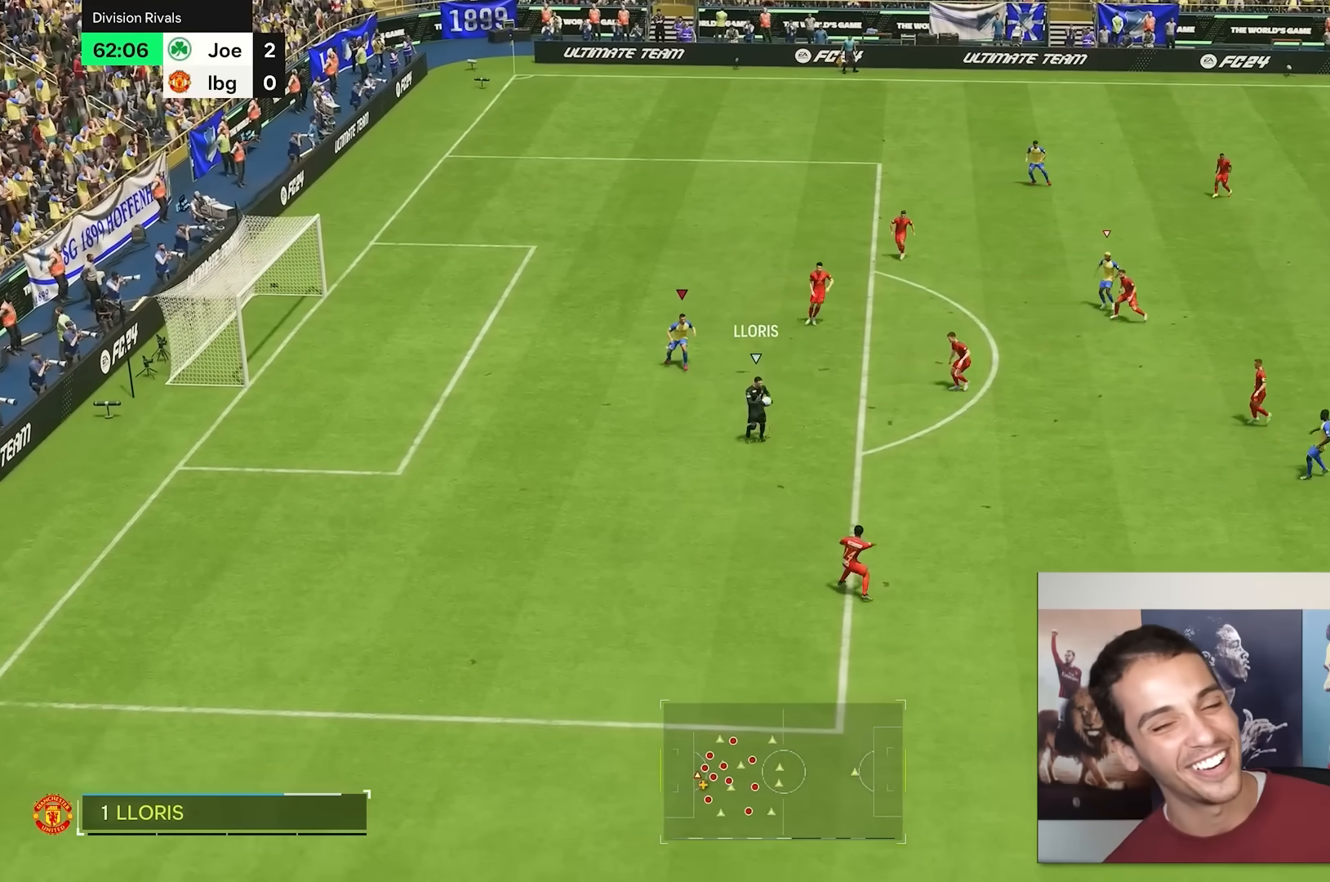
{"buttons": [], "left_stick": "left", "right_stick": "center", "events": [[183, "left_stick", "left"]]}
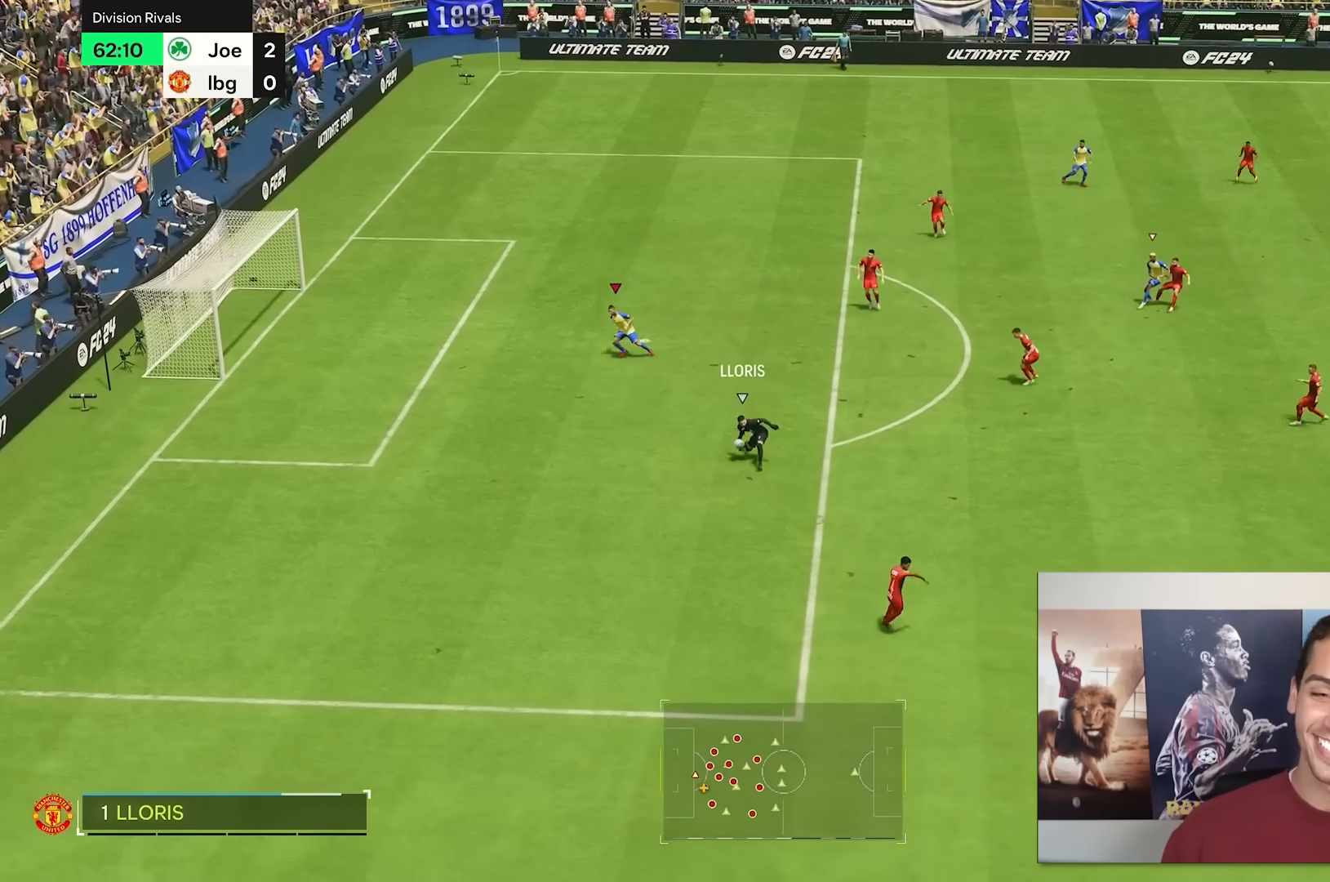
{"buttons": [], "left_stick": "down-left", "right_stick": "center", "events": [[100, "left_stick", "down-left"], [200, "L1", "down"], [200, "left_stick", "down"], [333, "L1", "up"], [500, "left_stick", "down-left"]]}
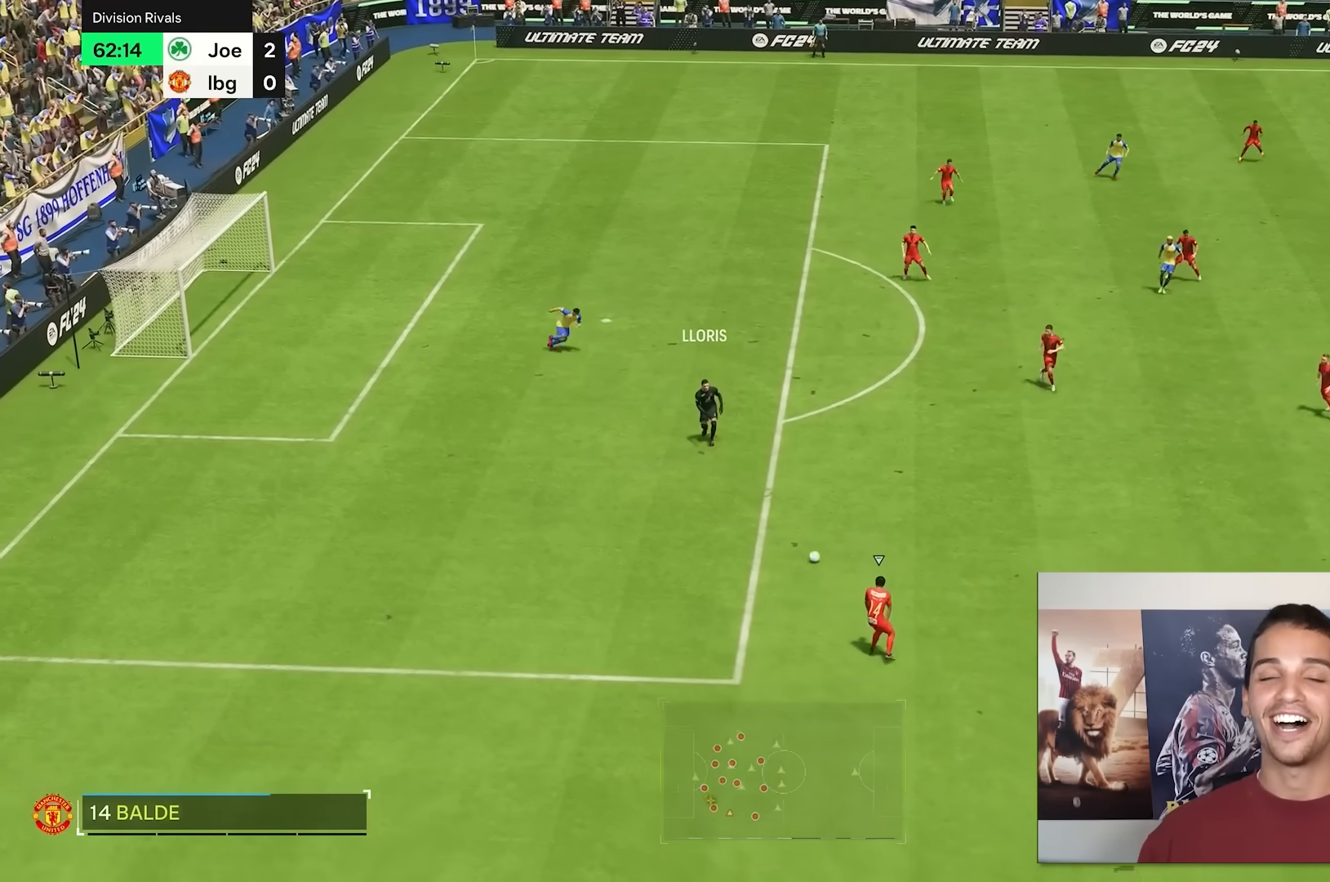
{"buttons": [], "left_stick": "down-left", "right_stick": "center", "events": []}
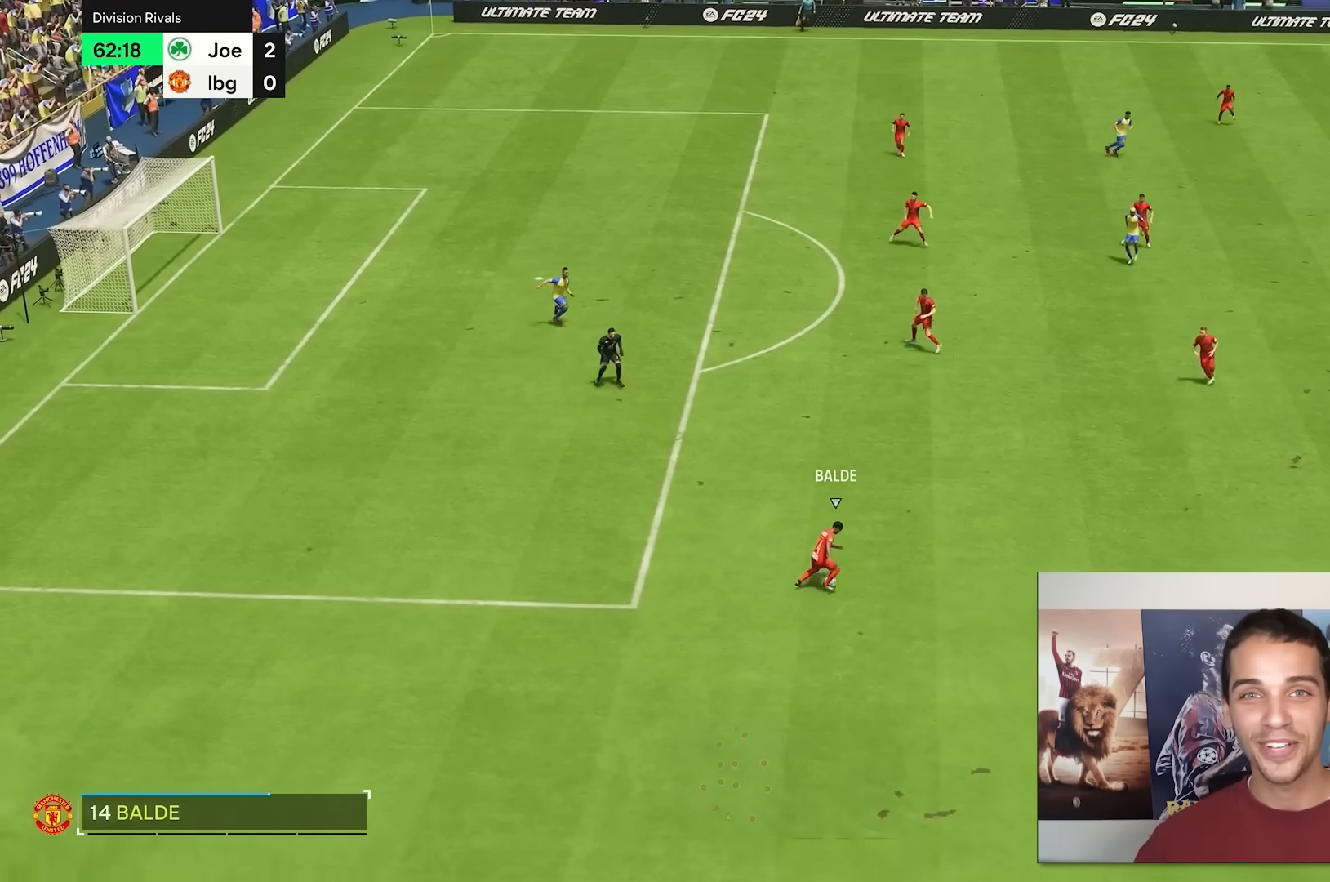
{"buttons": [], "left_stick": "up", "right_stick": "center", "events": [[267, "left_stick", "up-left"], [417, "left_stick", "up"]]}
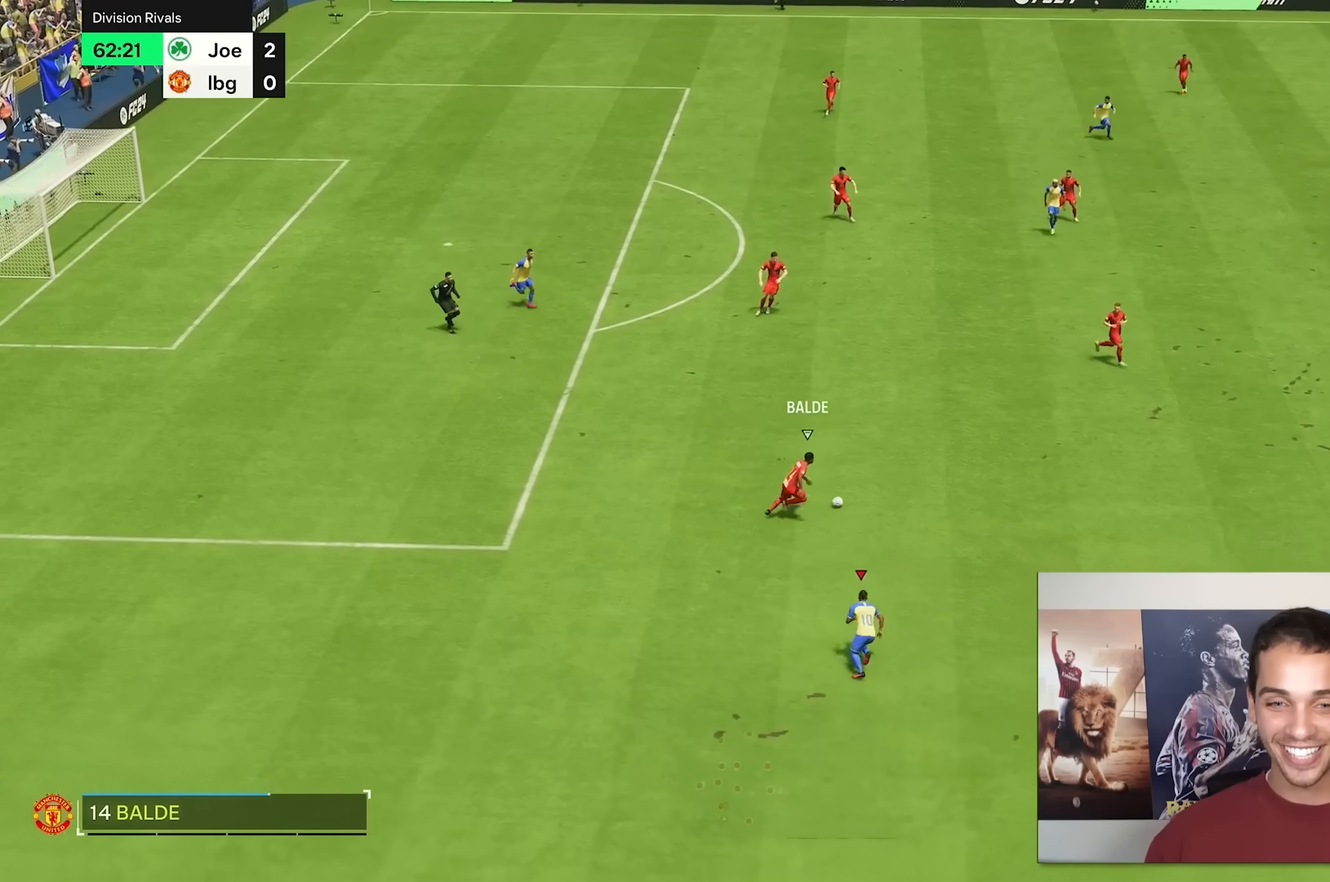
{"buttons": [], "left_stick": "right", "right_stick": "center", "events": [[50, "left_stick", "up-right"], [483, "left_stick", "right"]]}